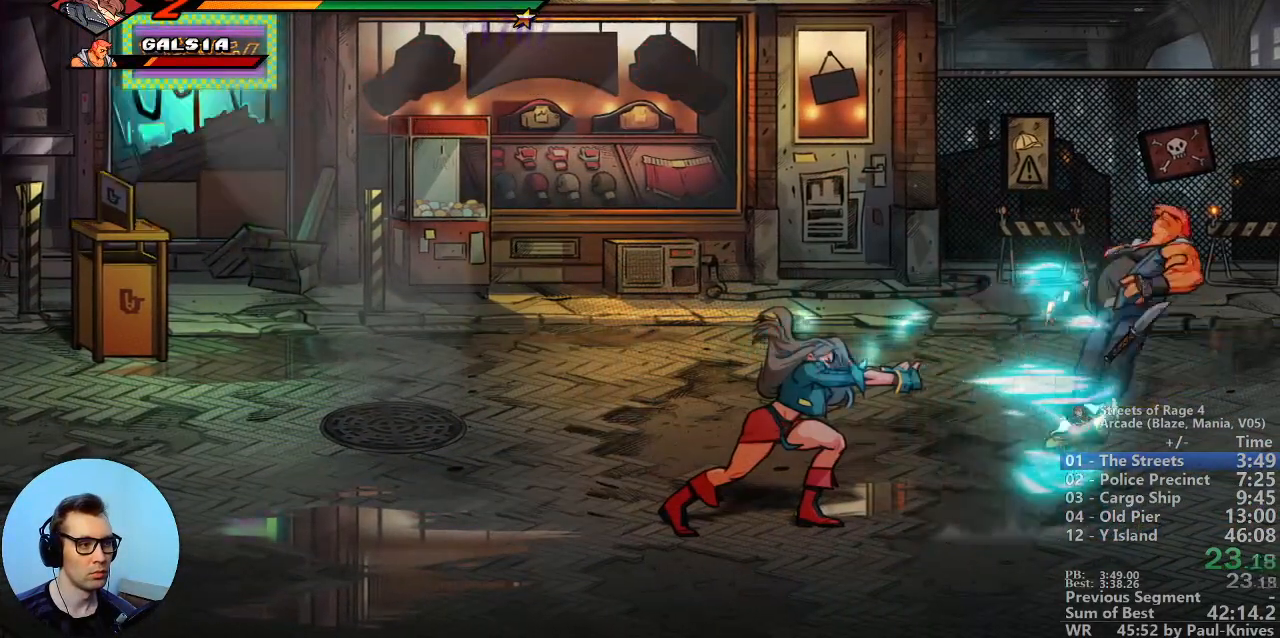
Gameplay with a controller; each line is a JSON object with the inputs held at the frame after it. "events" lists button and stick changes between this image and that frame as [ms after this image, input, new state], when the widget could be followed in between. Not read: DPAD_DOWN DPAD_LEFT DPAD_UP L3 R3.
{"buttons": [], "events": [[300, "B", "up"]]}
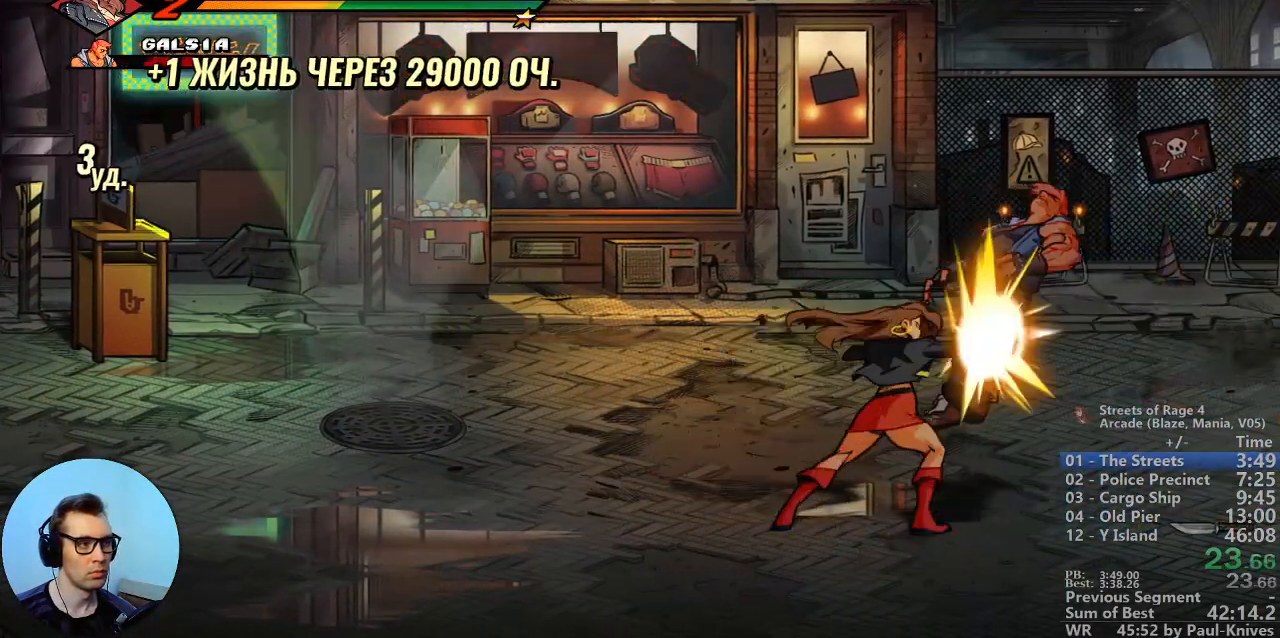
{"buttons": ["C"], "events": [[450, "C", "down"]]}
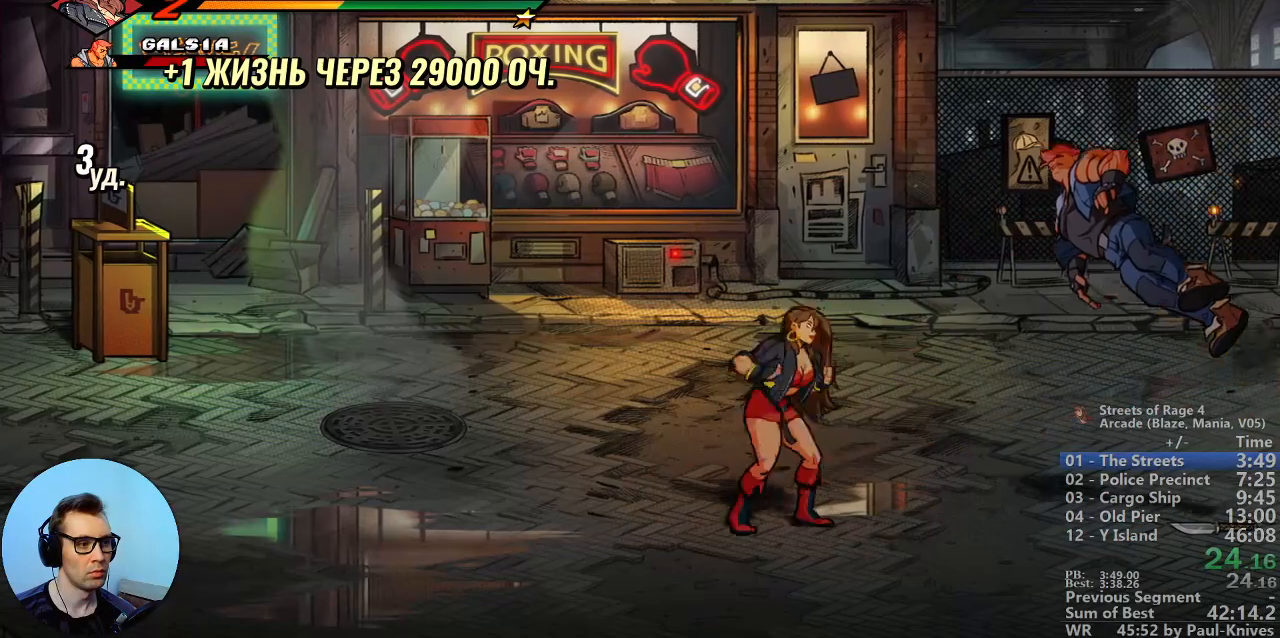
{"buttons": [], "events": [[117, "C", "up"]]}
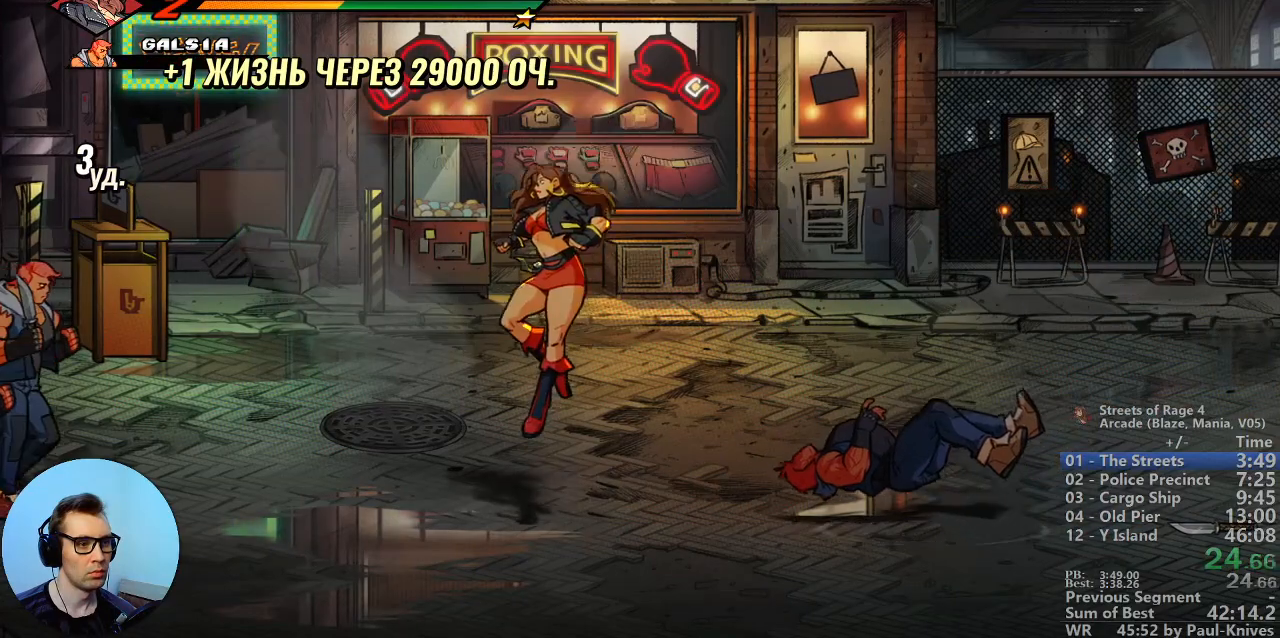
{"buttons": ["B"], "events": [[367, "A", "down"], [433, "B", "down"], [467, "A", "up"]]}
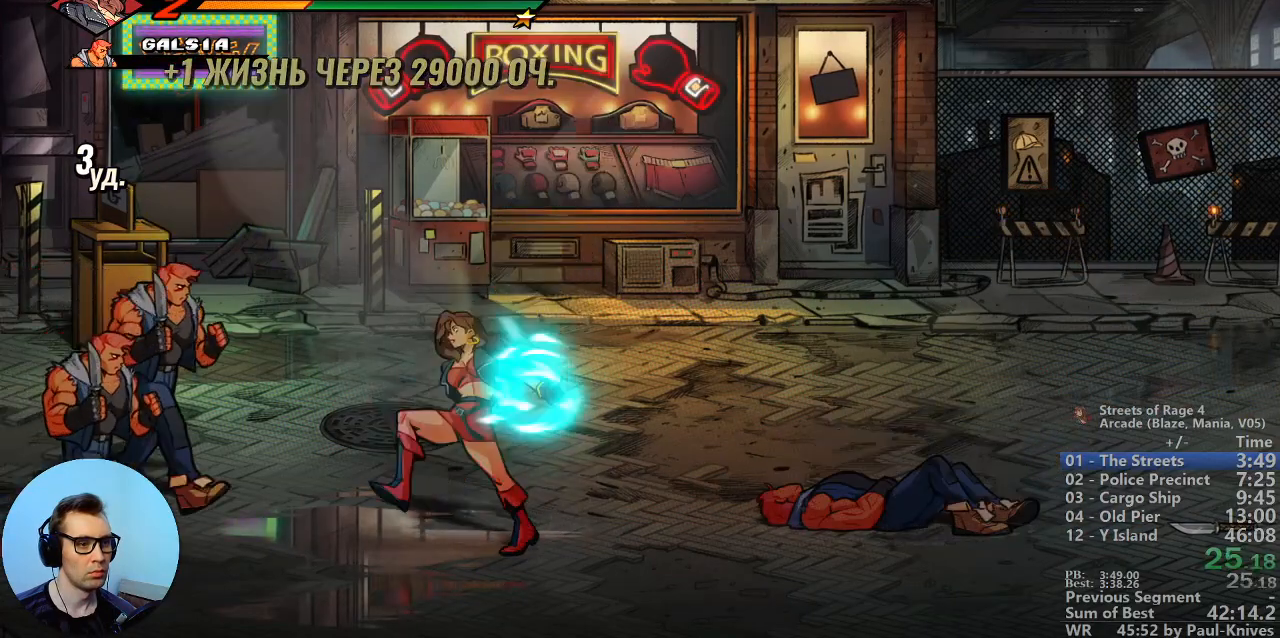
{"buttons": ["B"], "events": []}
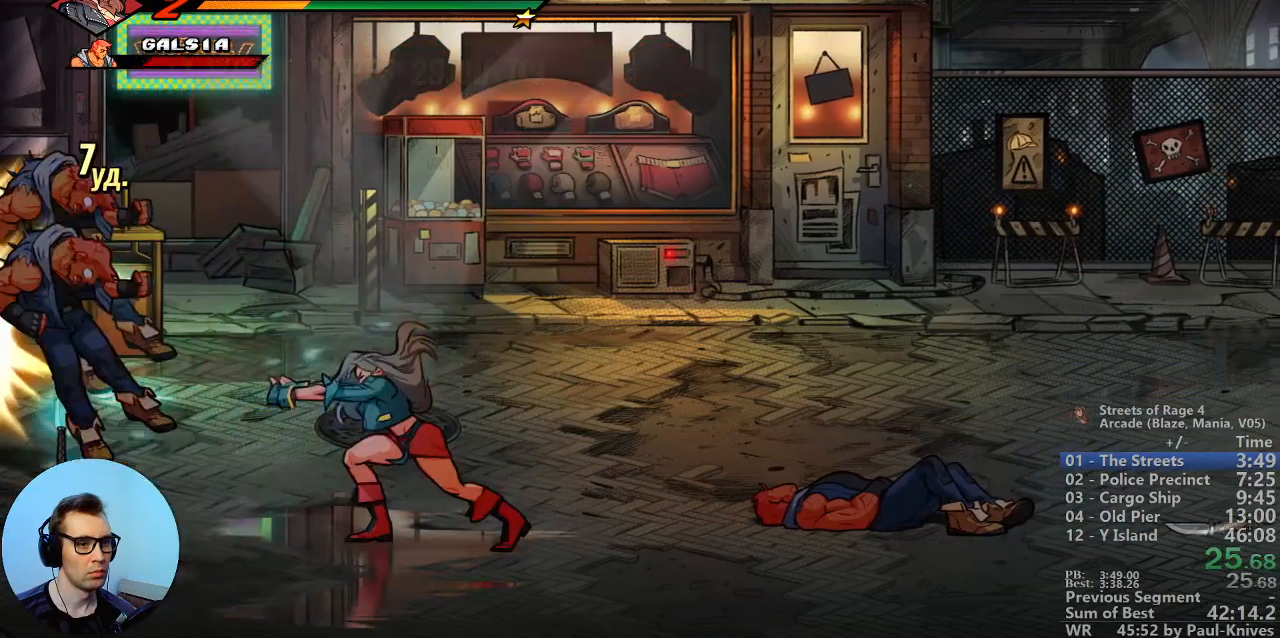
{"buttons": [], "events": [[167, "B", "up"]]}
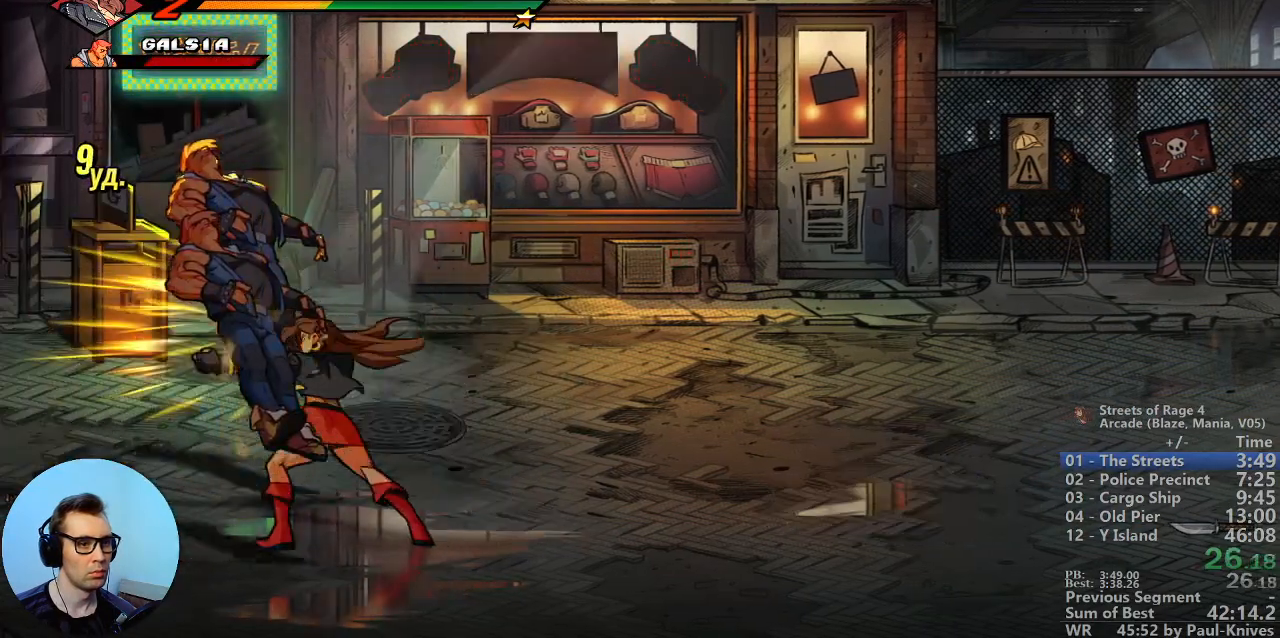
{"buttons": [], "events": [[233, "B", "down"], [400, "B", "up"]]}
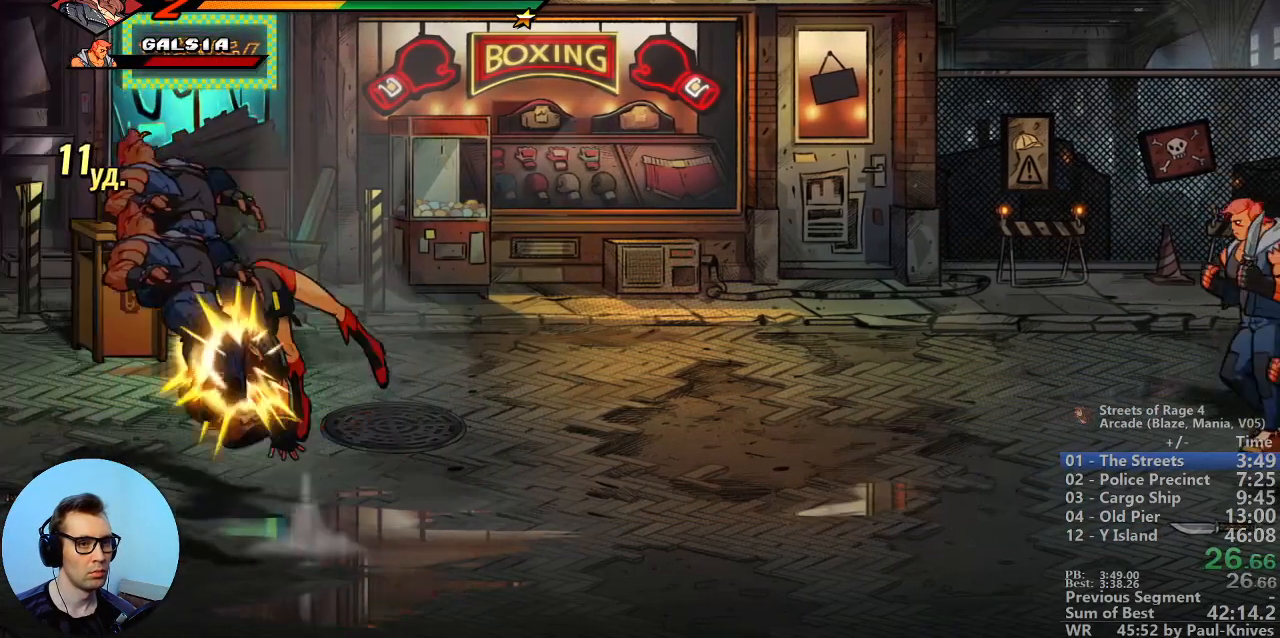
{"buttons": [], "events": []}
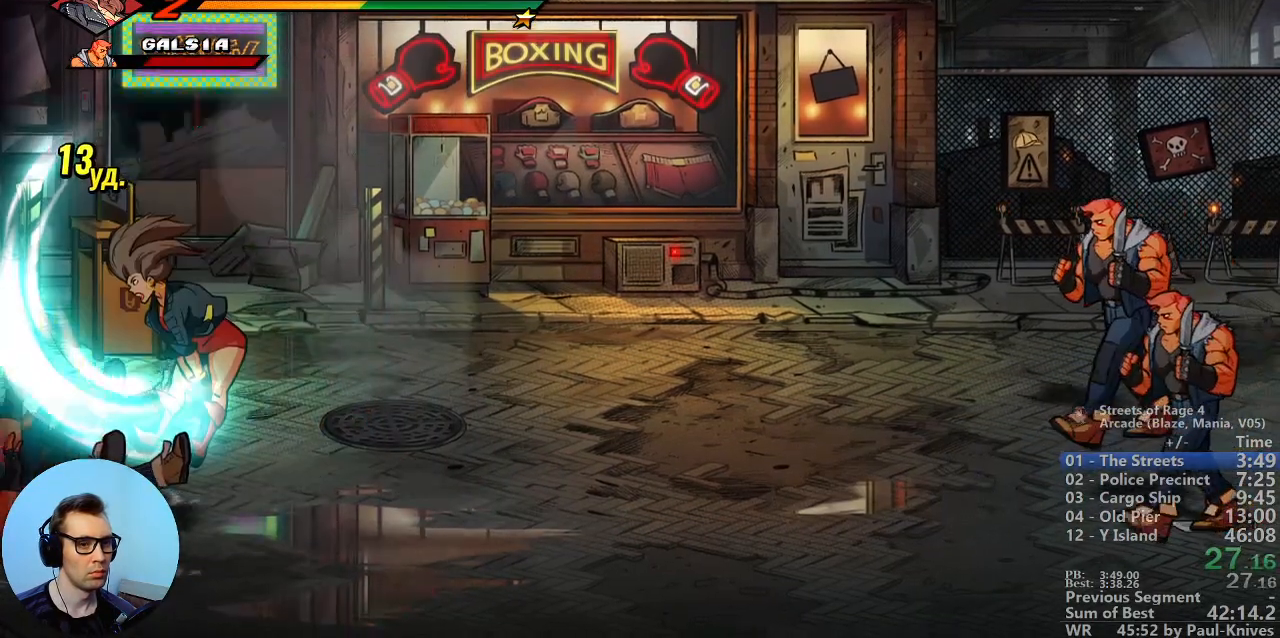
{"buttons": [], "events": []}
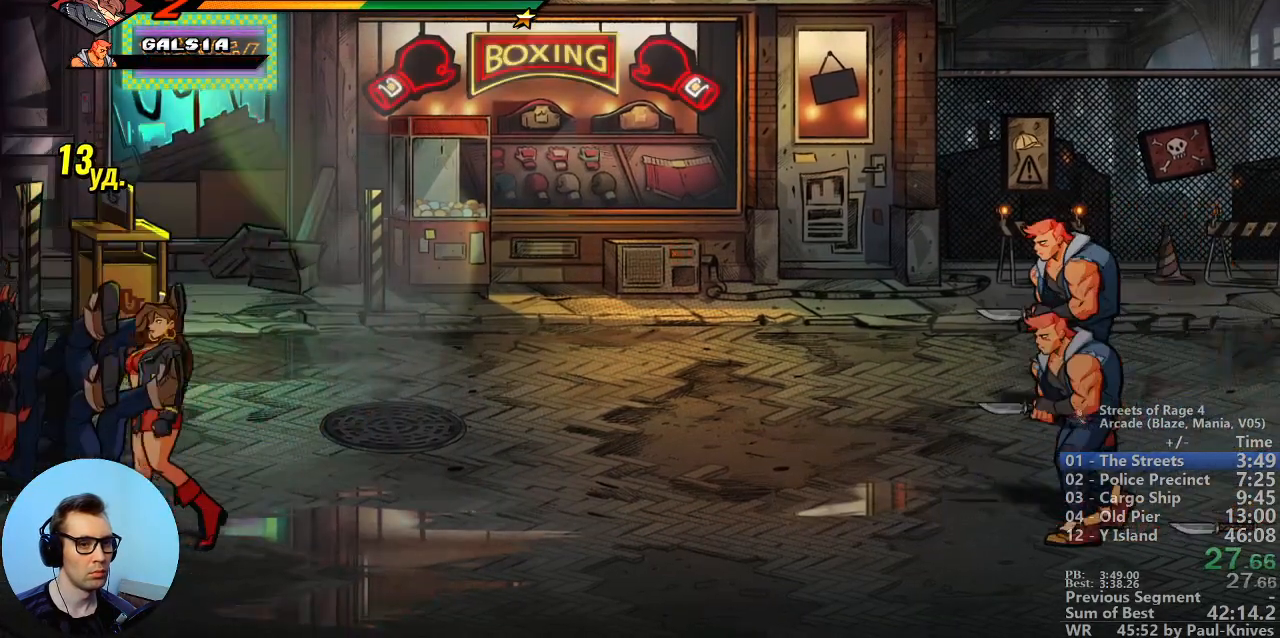
{"buttons": [], "events": [[333, "L1", "down"], [417, "L1", "up"]]}
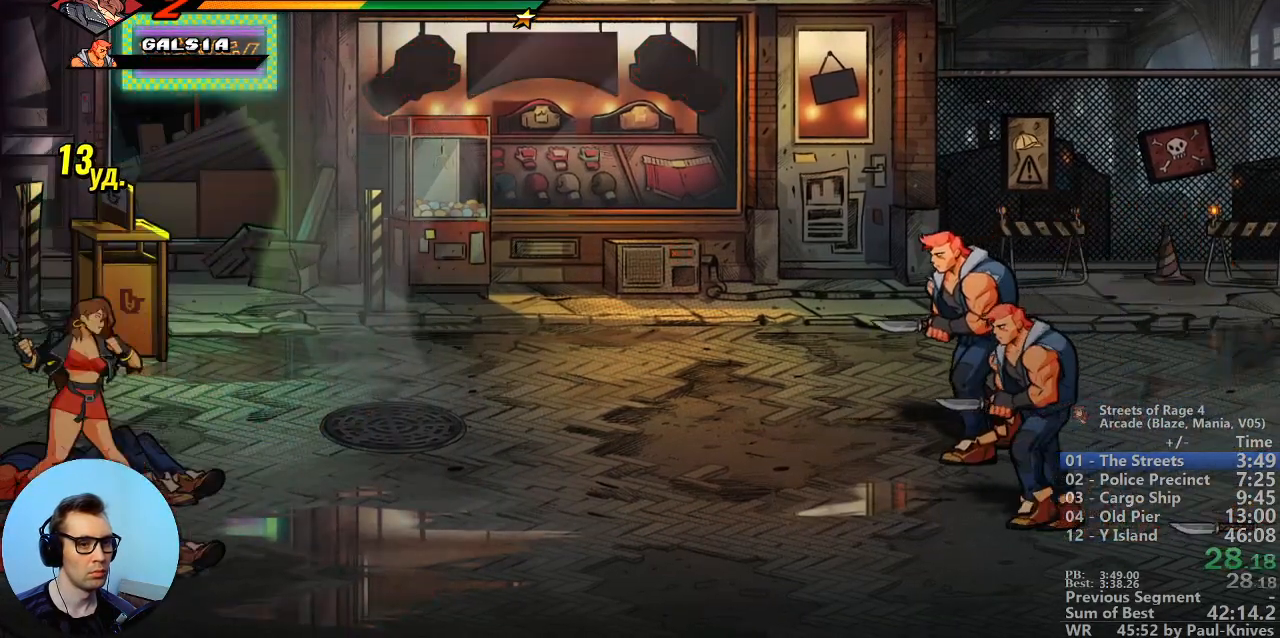
{"buttons": ["L1"], "events": [[33, "L1", "down"], [167, "L1", "up"], [467, "L1", "down"]]}
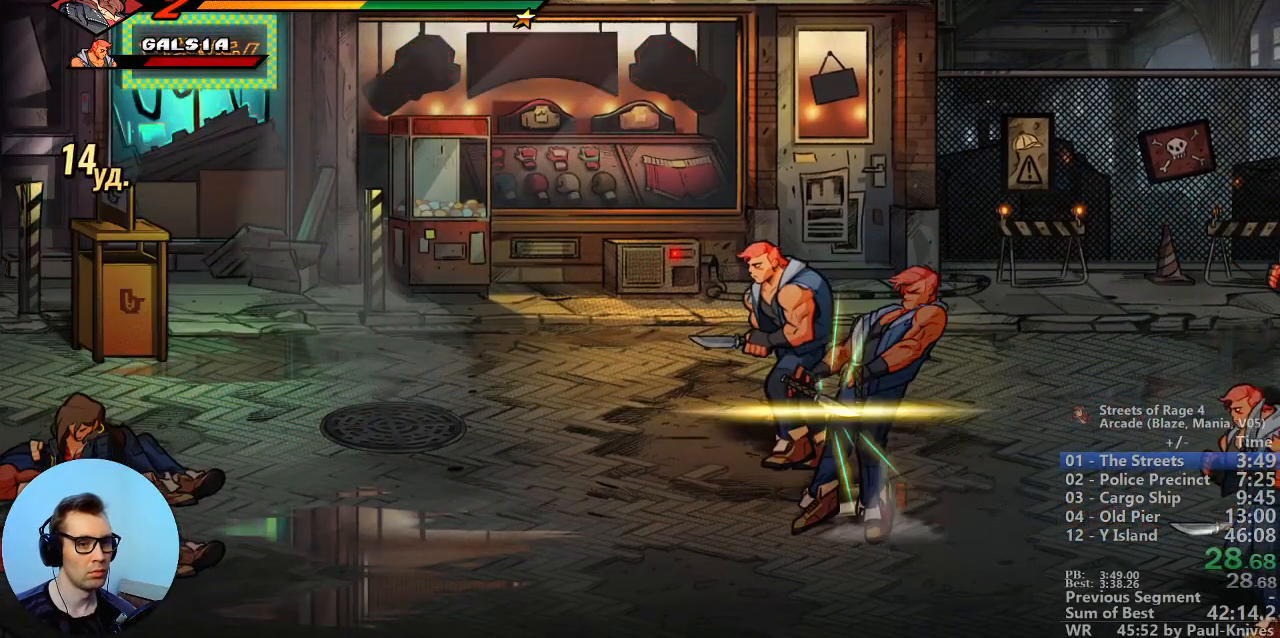
{"buttons": ["L1"], "events": [[50, "L1", "up"], [417, "L1", "down"]]}
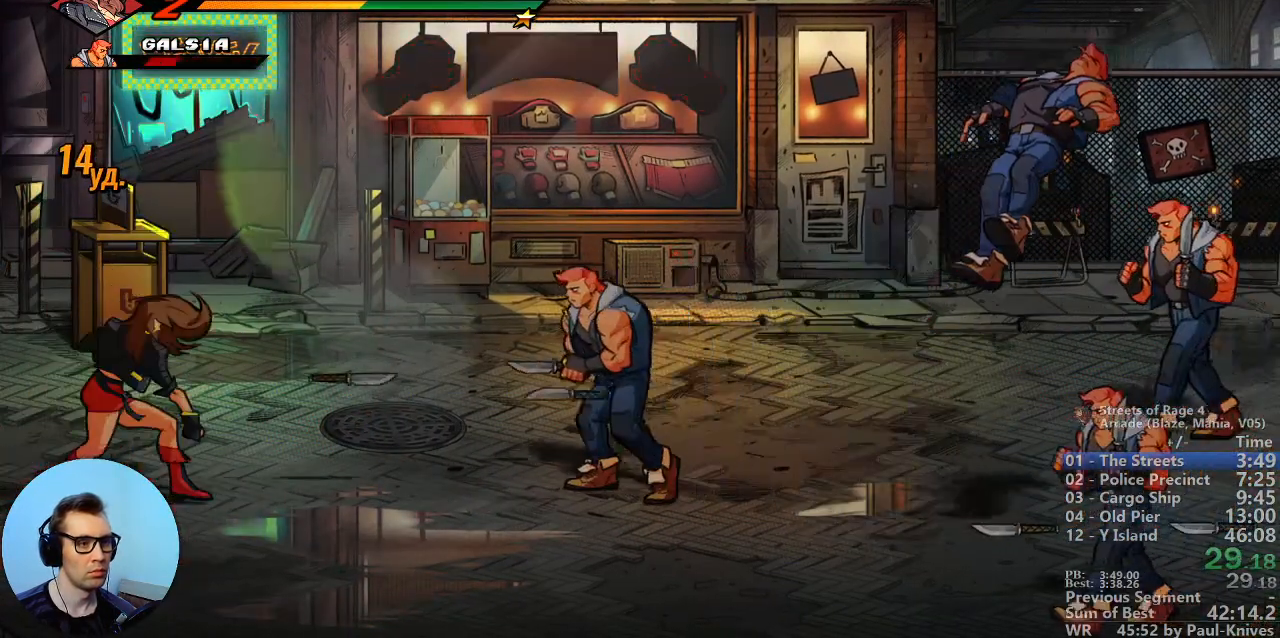
{"buttons": [], "events": [[50, "L1", "up"]]}
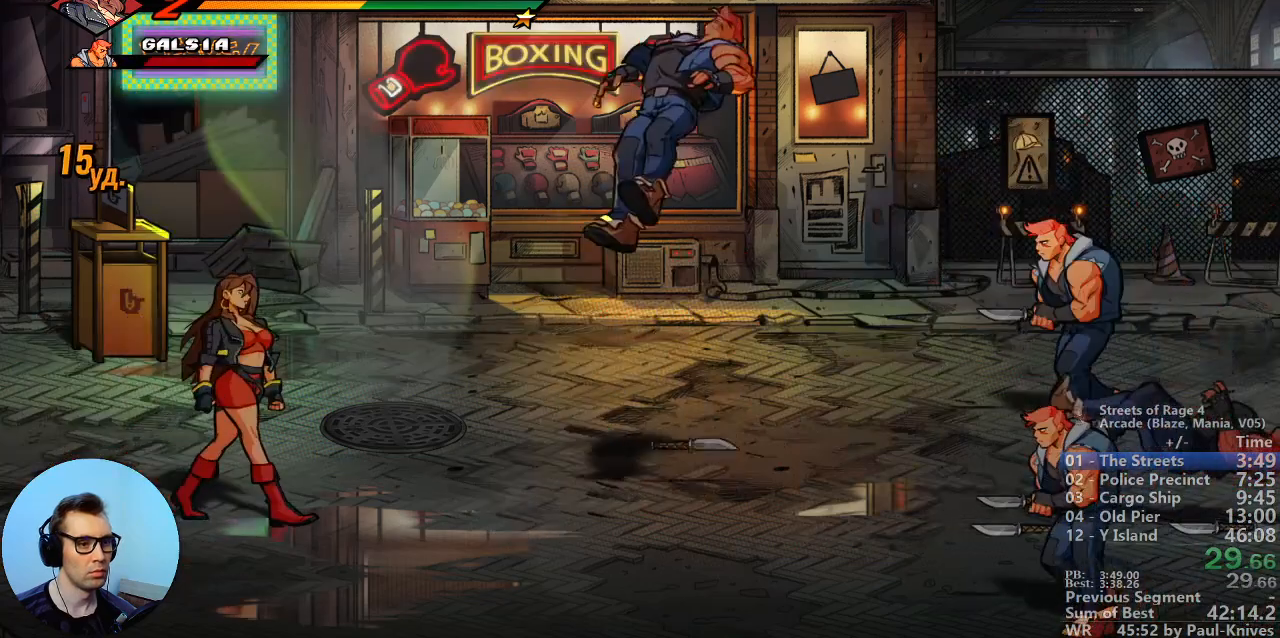
{"buttons": ["B"], "events": [[350, "B", "down"], [467, "B", "up"], [500, "B", "down"]]}
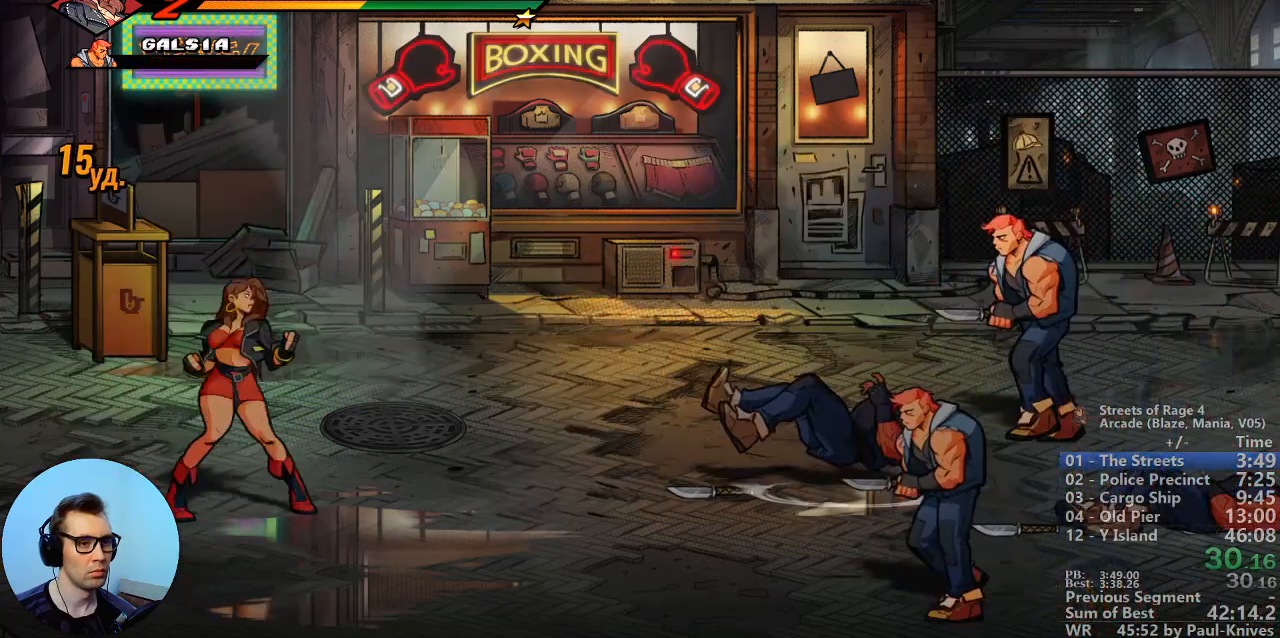
{"buttons": [], "events": [[100, "B", "up"], [200, "B", "down"], [300, "B", "up"], [417, "B", "down"], [483, "B", "up"]]}
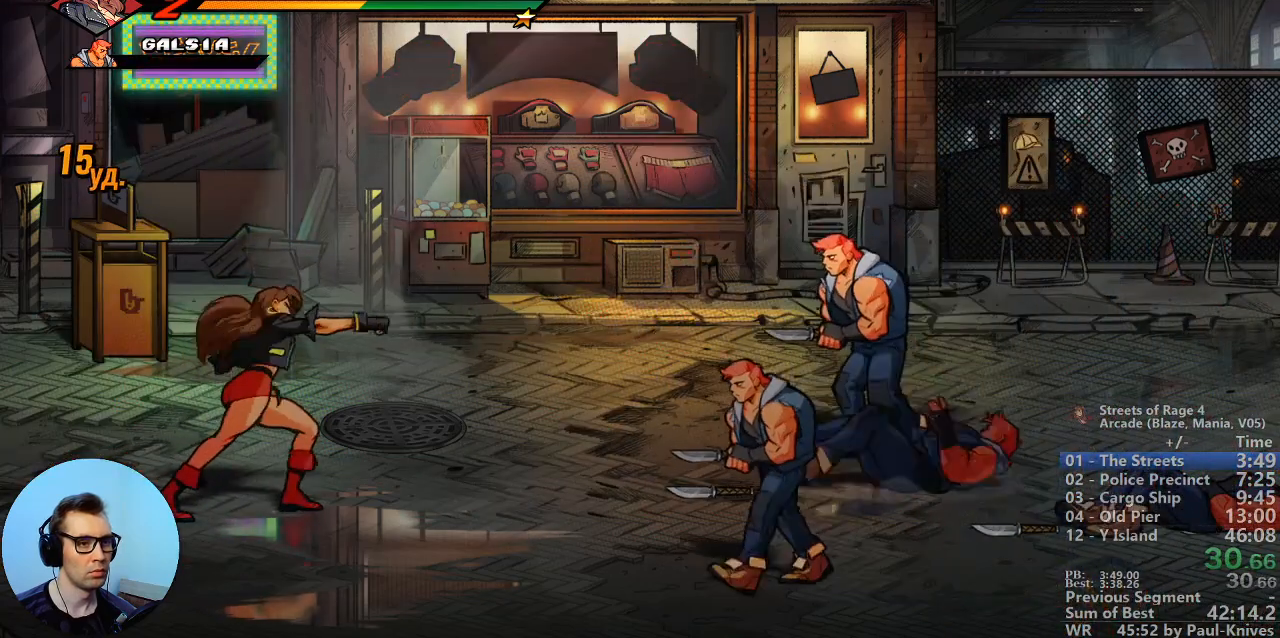
{"buttons": [], "events": [[83, "B", "down"], [167, "B", "up"]]}
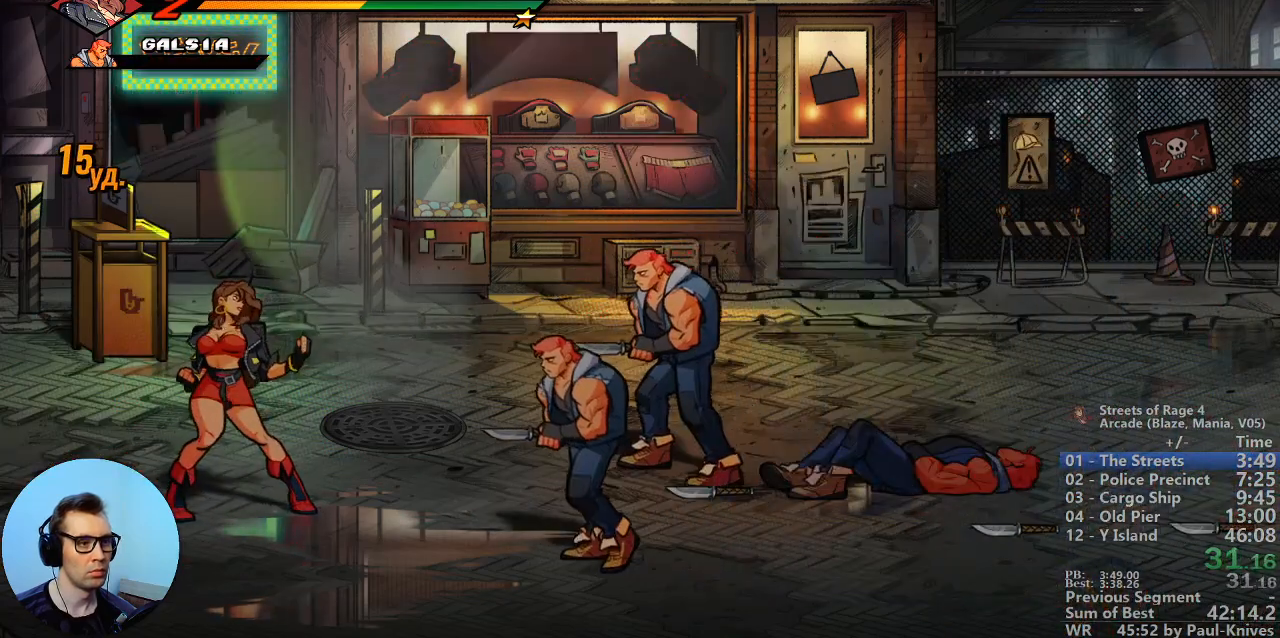
{"buttons": [], "events": [[200, "C", "down"], [300, "C", "up"]]}
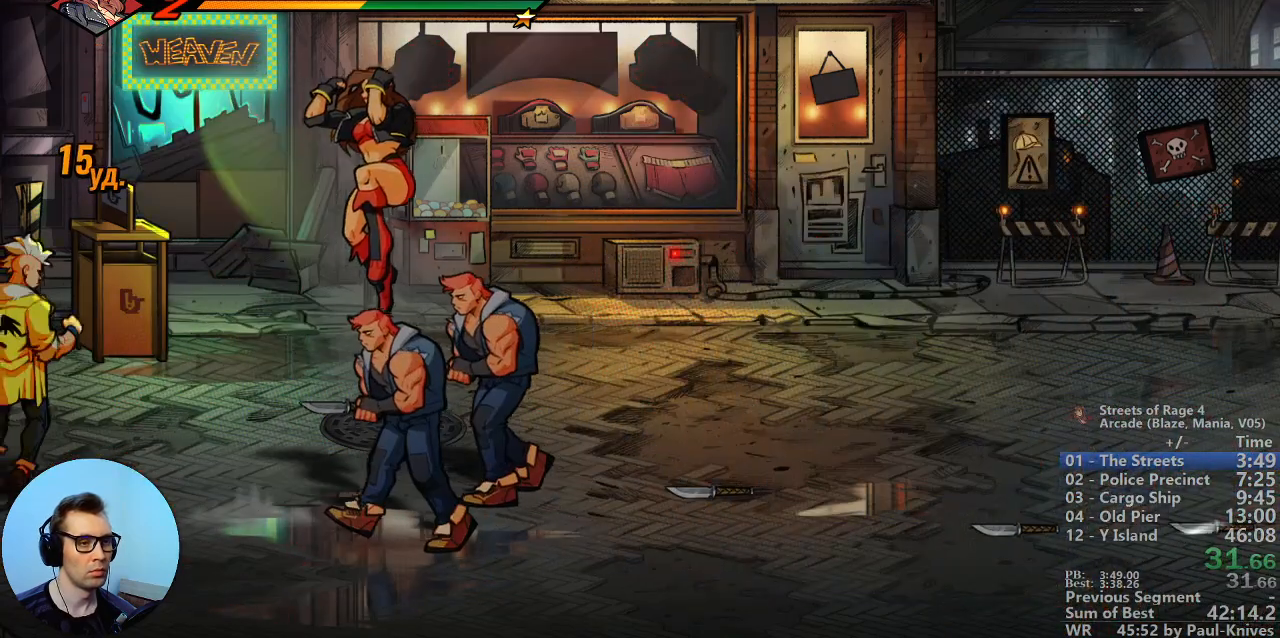
{"buttons": ["A"], "events": [[417, "A", "down"]]}
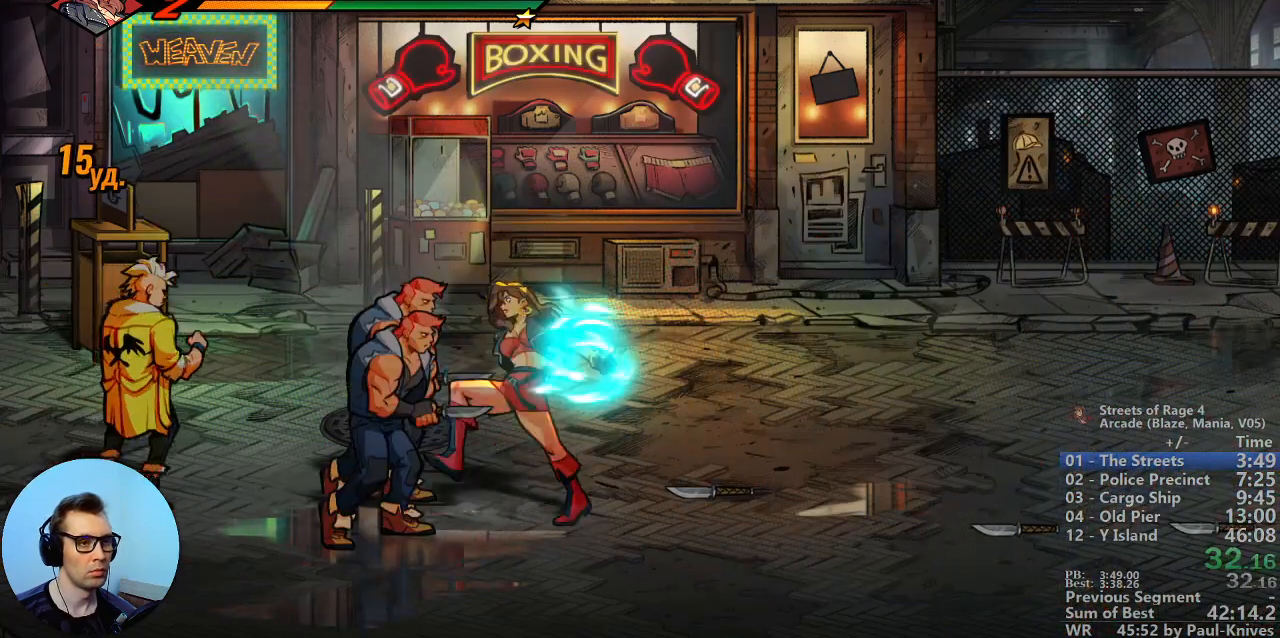
{"buttons": ["B"], "events": [[17, "B", "down"], [67, "A", "up"]]}
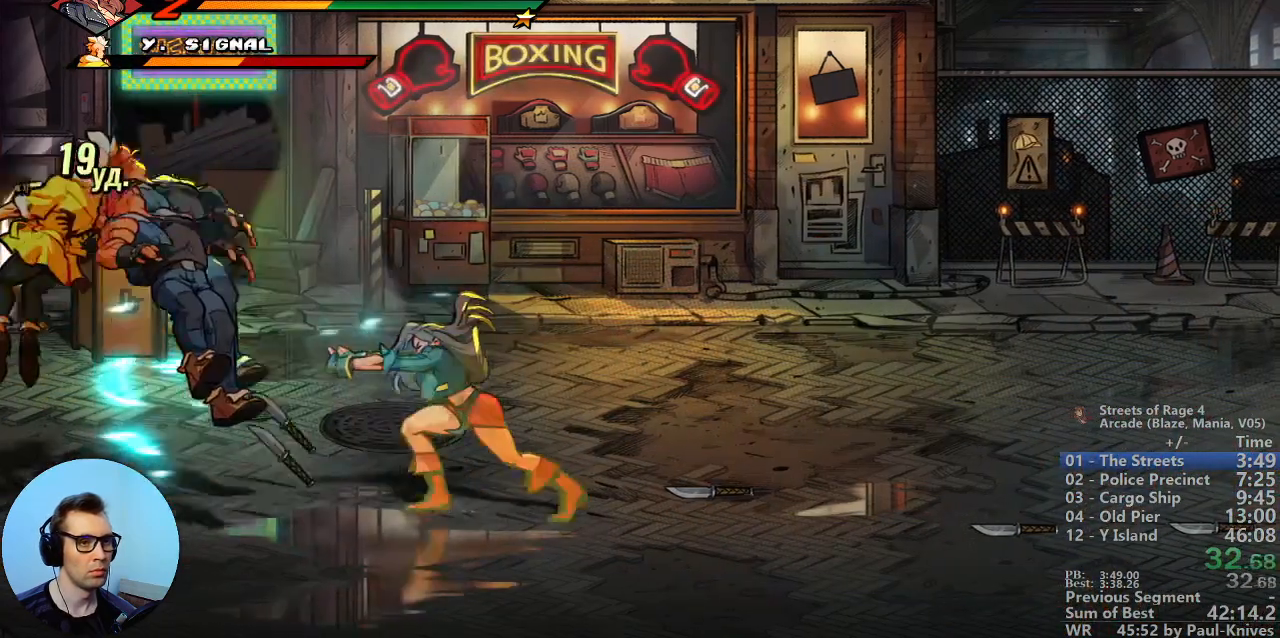
{"buttons": [], "events": [[217, "B", "up"]]}
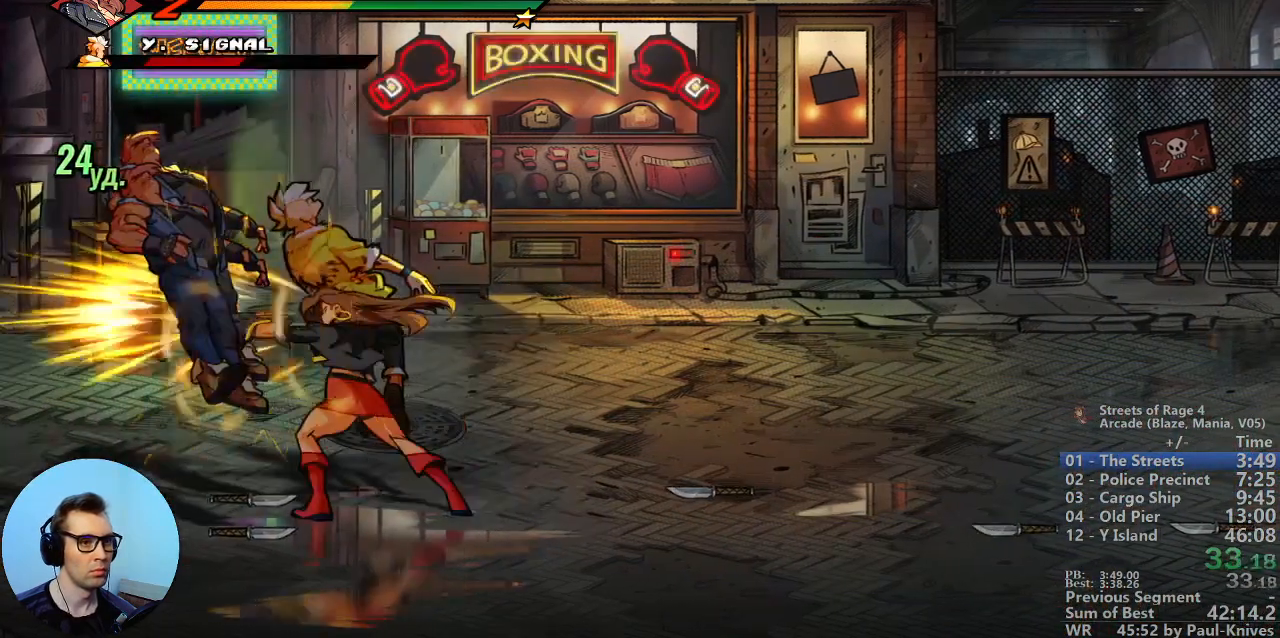
{"buttons": [], "events": [[333, "C", "down"], [433, "C", "up"]]}
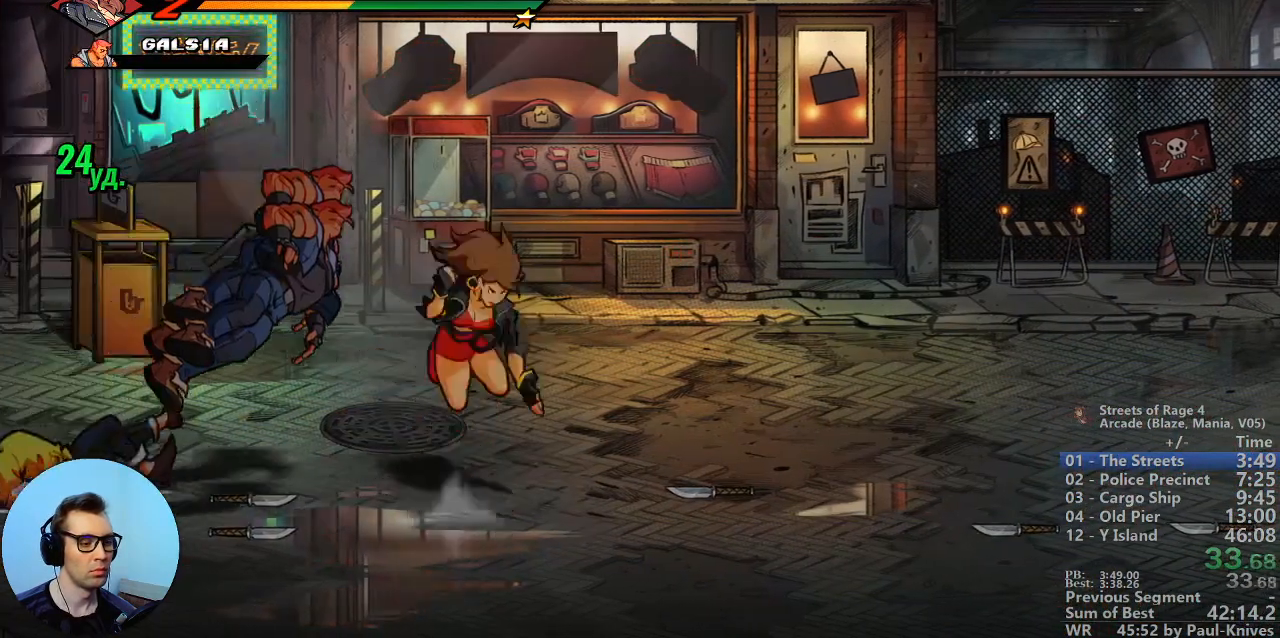
{"buttons": ["B"], "events": [[33, "B", "down"]]}
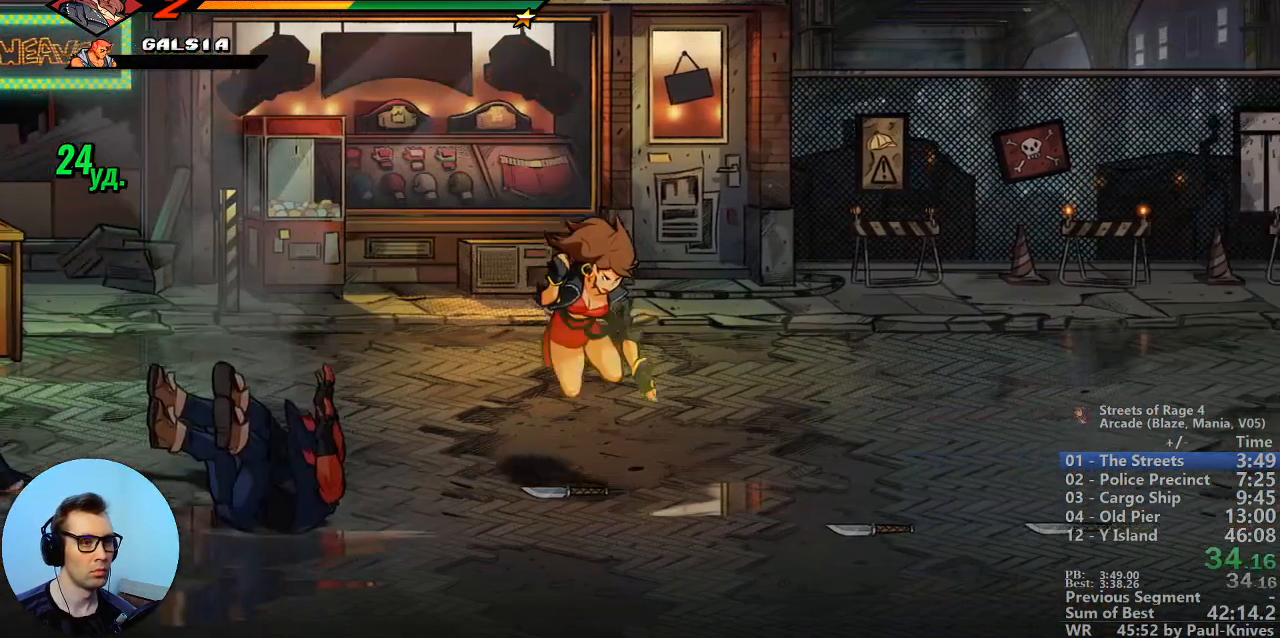
{"buttons": ["B"], "events": []}
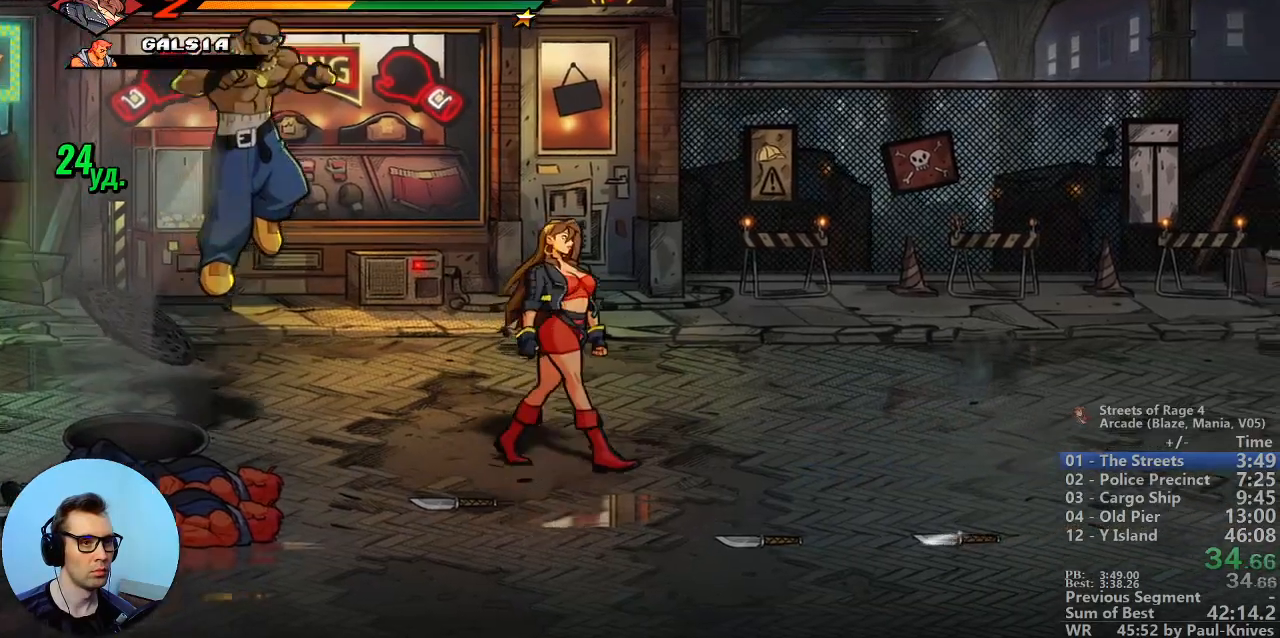
{"buttons": ["A"], "events": [[200, "B", "up"], [450, "A", "down"]]}
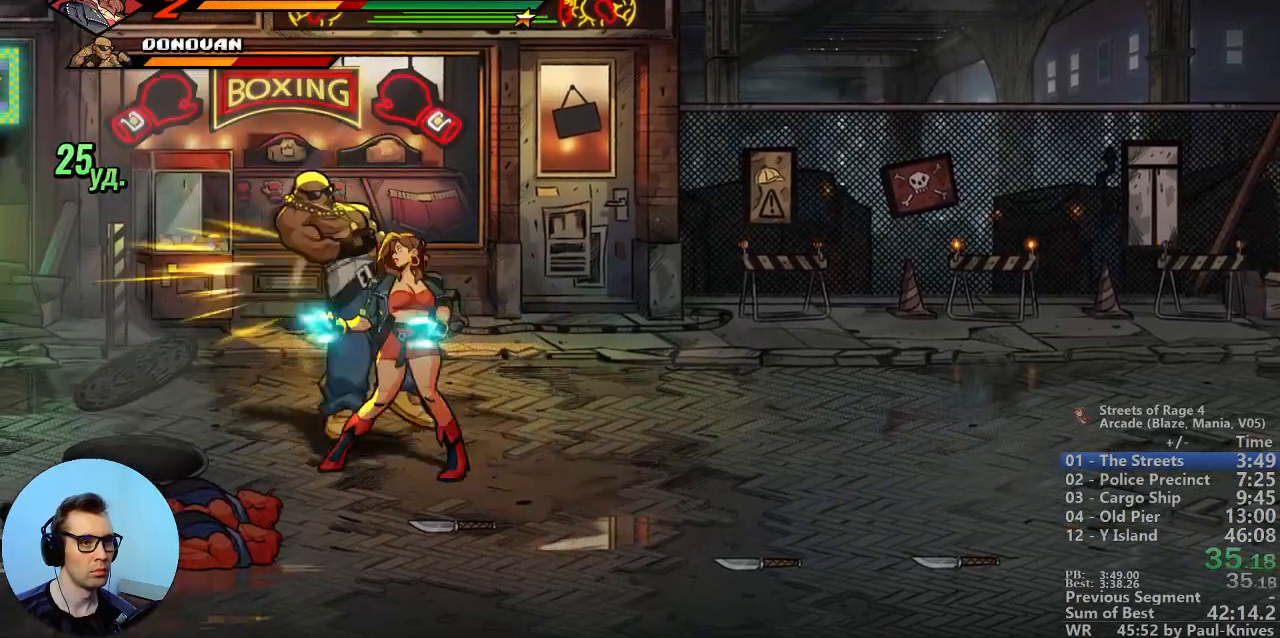
{"buttons": [], "events": [[133, "A", "up"]]}
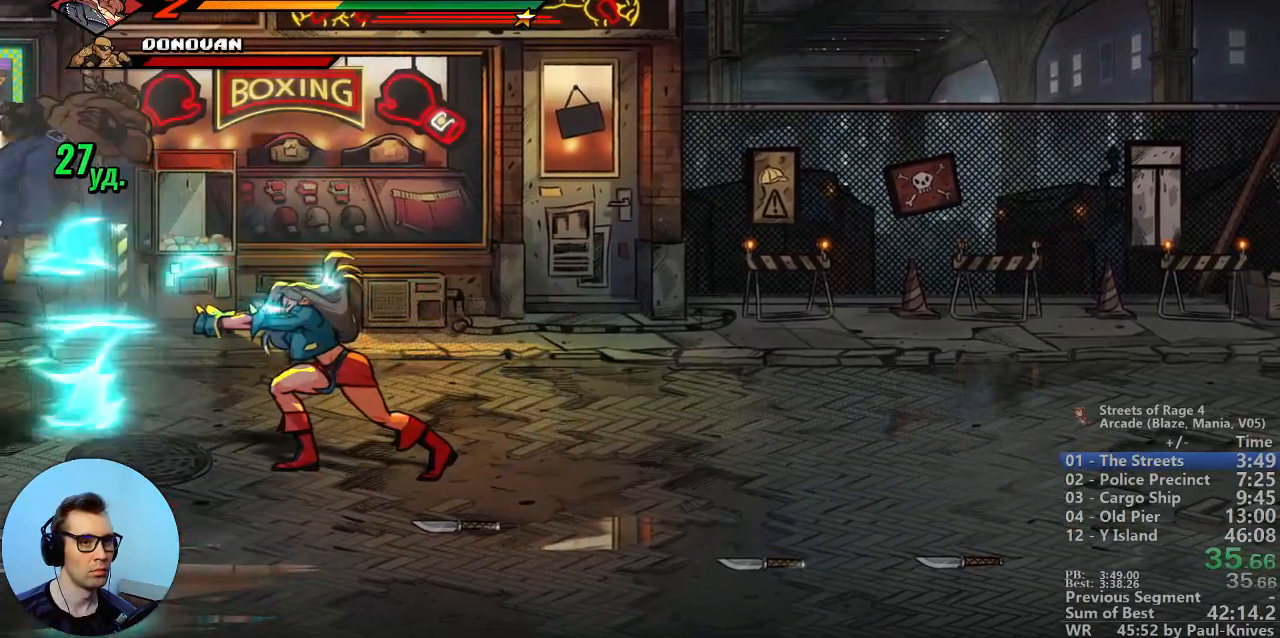
{"buttons": []}
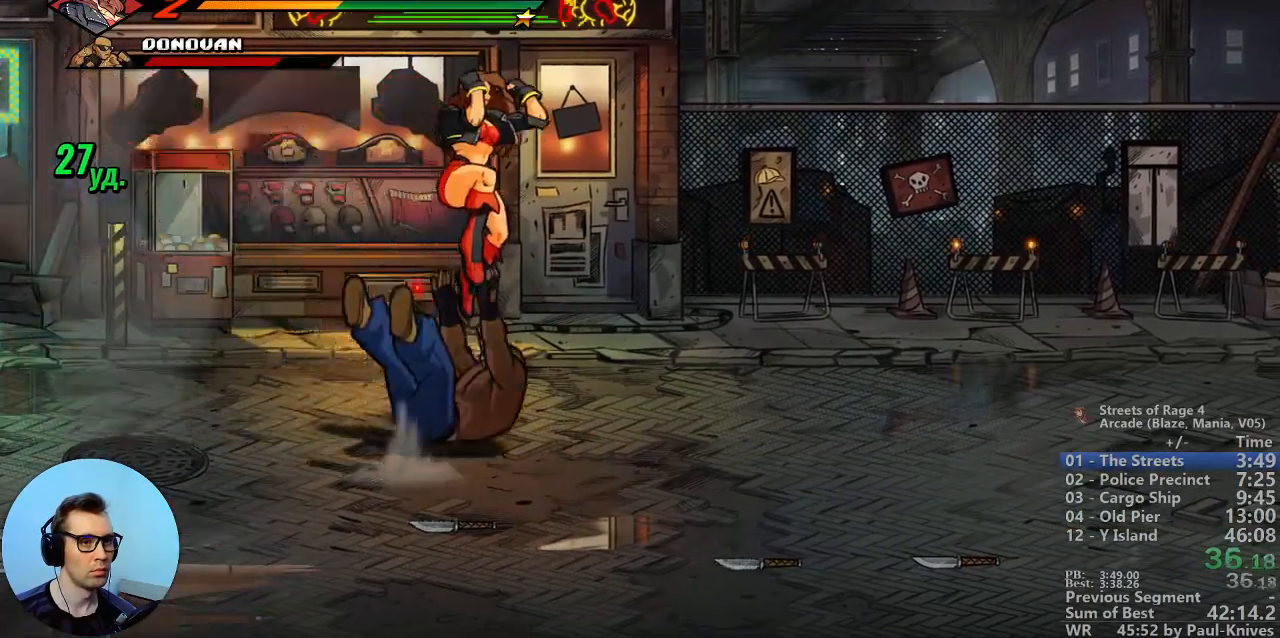
{"buttons": [], "events": []}
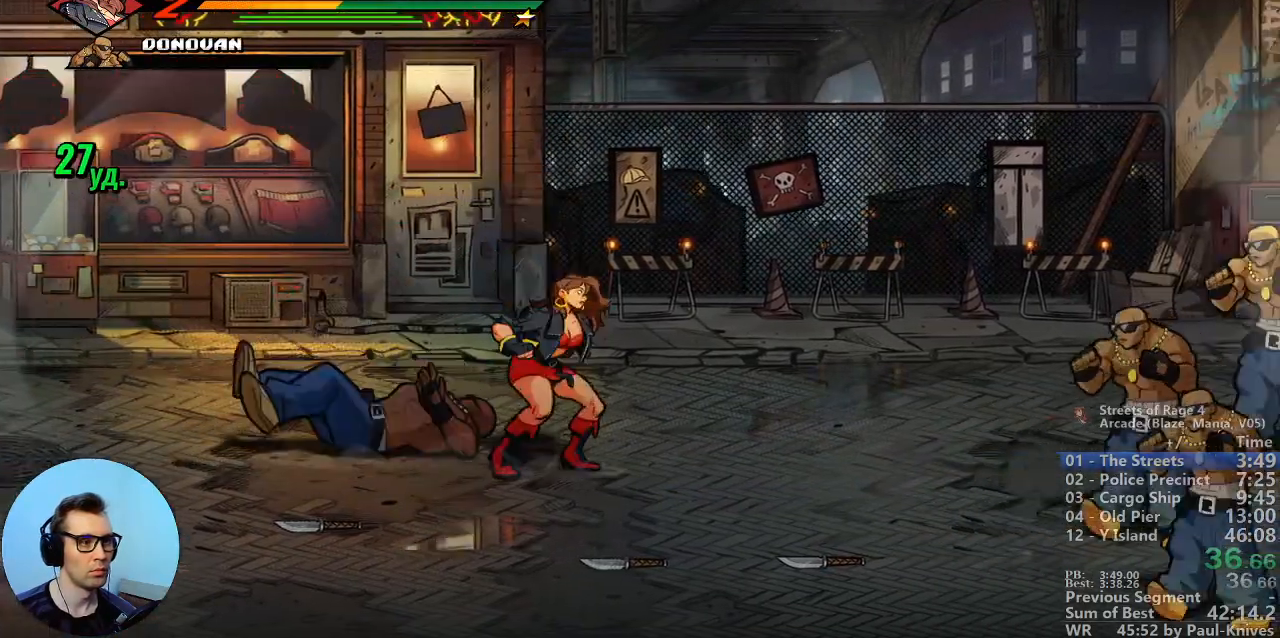
{"buttons": [], "events": []}
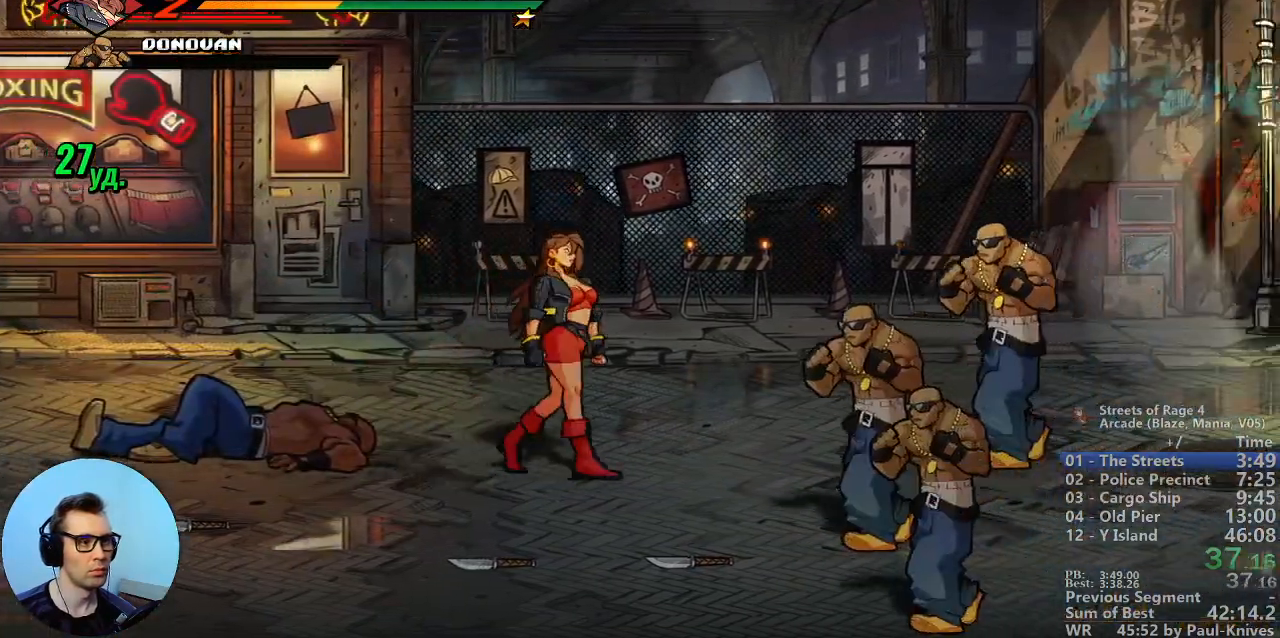
{"buttons": ["B", "DPAD_RIGHT"]}